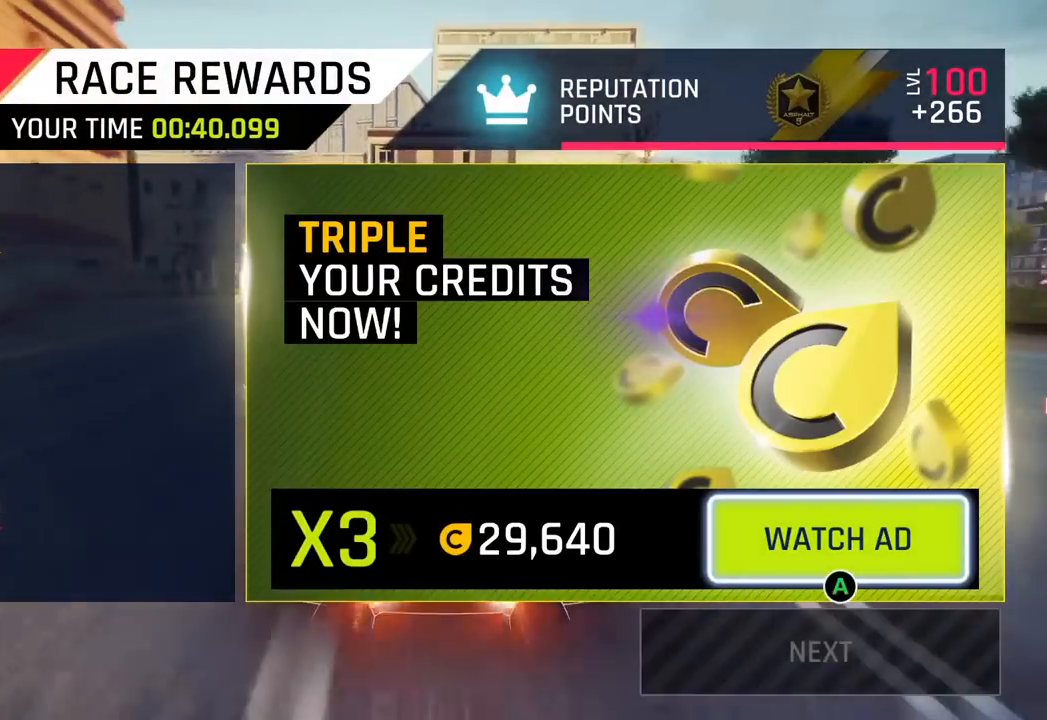
Gameplay with a controller (PlayStation layout); each line is a JSON object with the inputs held at the frame after it. "events" lists button and stick changes between this image and that frame as [ms after this image, input, new state], when the widget could be followed in between. Not read: right_stick.
{"buttons": [], "left_stick": "center", "events": []}
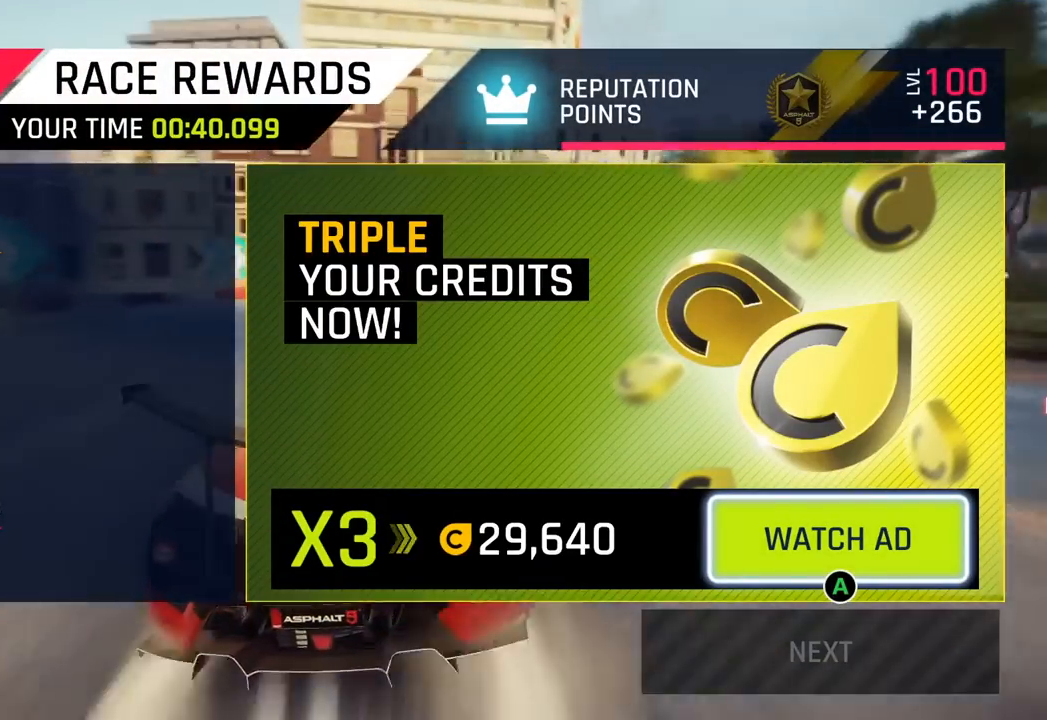
{"buttons": [], "left_stick": "center", "events": []}
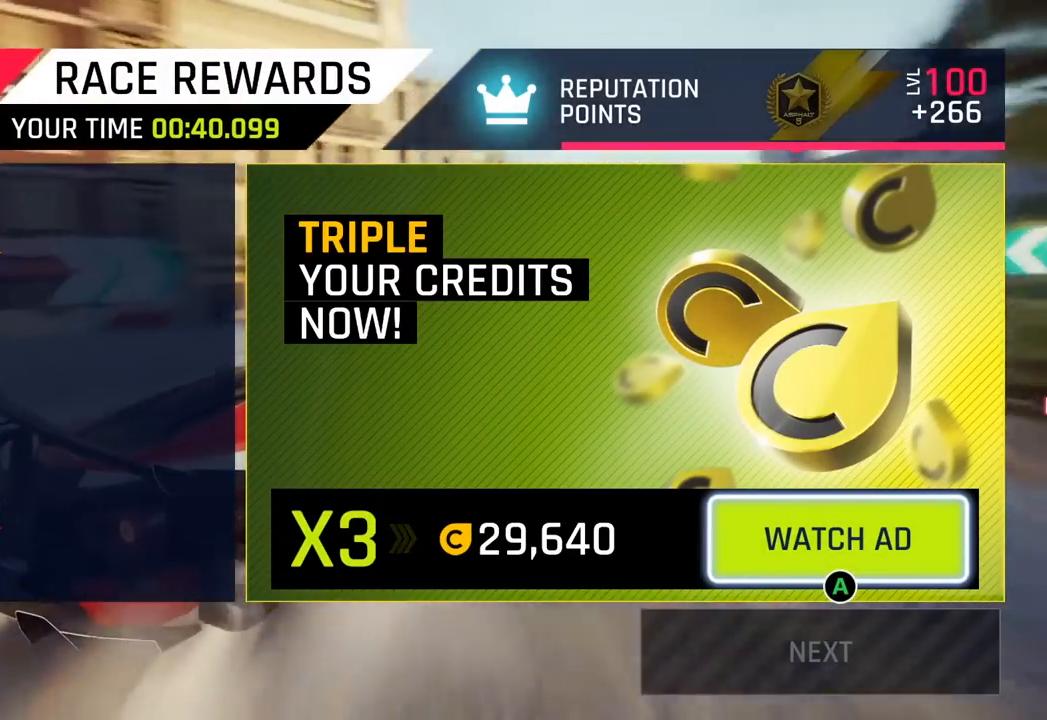
{"buttons": [], "left_stick": "center", "events": []}
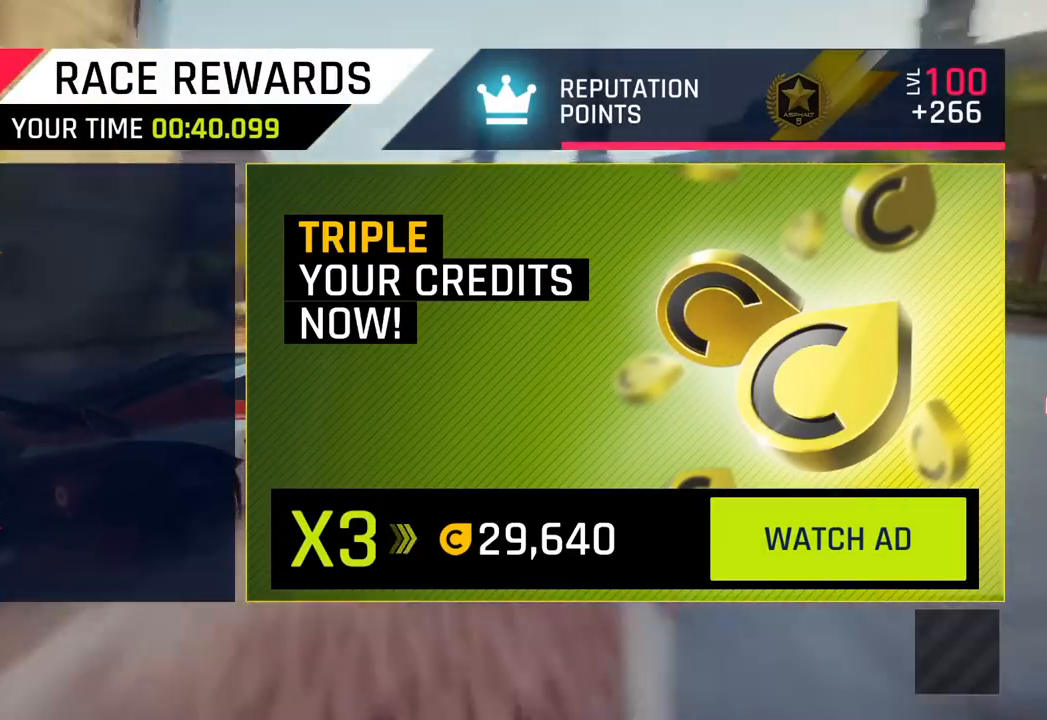
{"buttons": [], "left_stick": "center", "events": []}
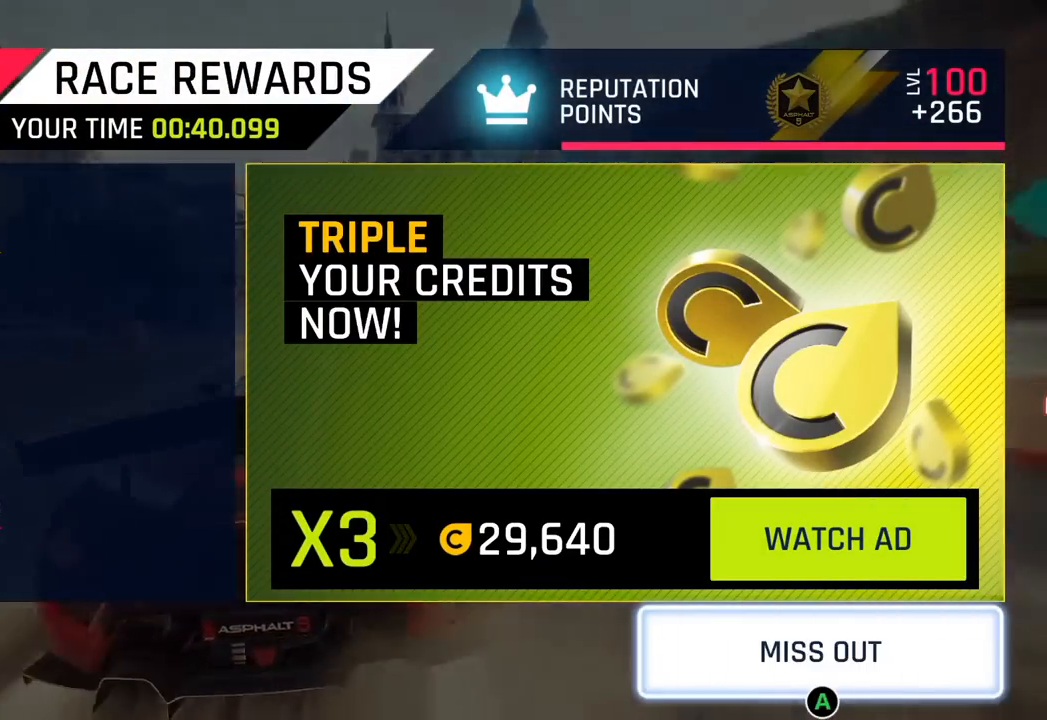
{"buttons": [], "left_stick": "center", "events": [[67, "CROSS", "down"], [217, "CROSS", "up"]]}
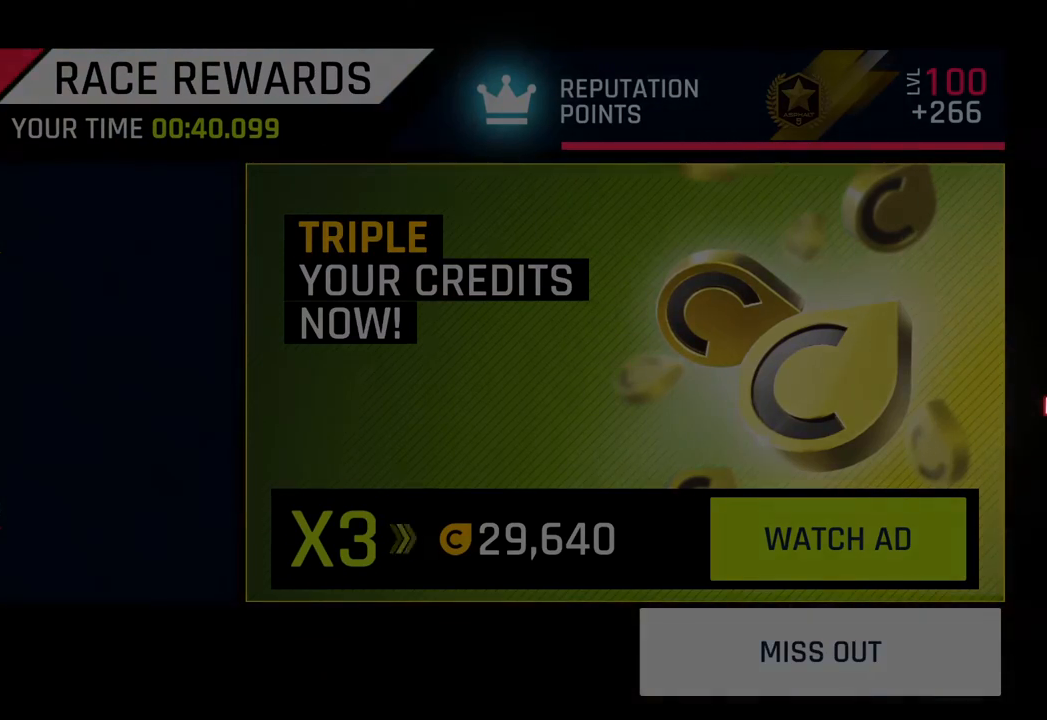
{"buttons": [], "left_stick": "center", "events": []}
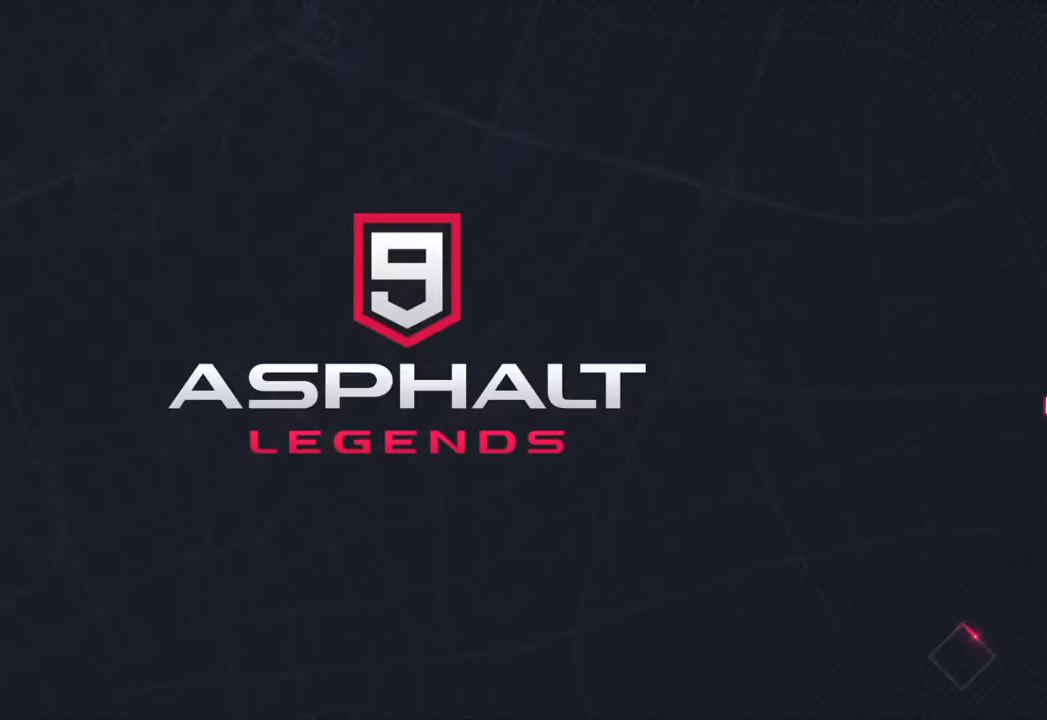
{"buttons": [], "left_stick": "center", "events": []}
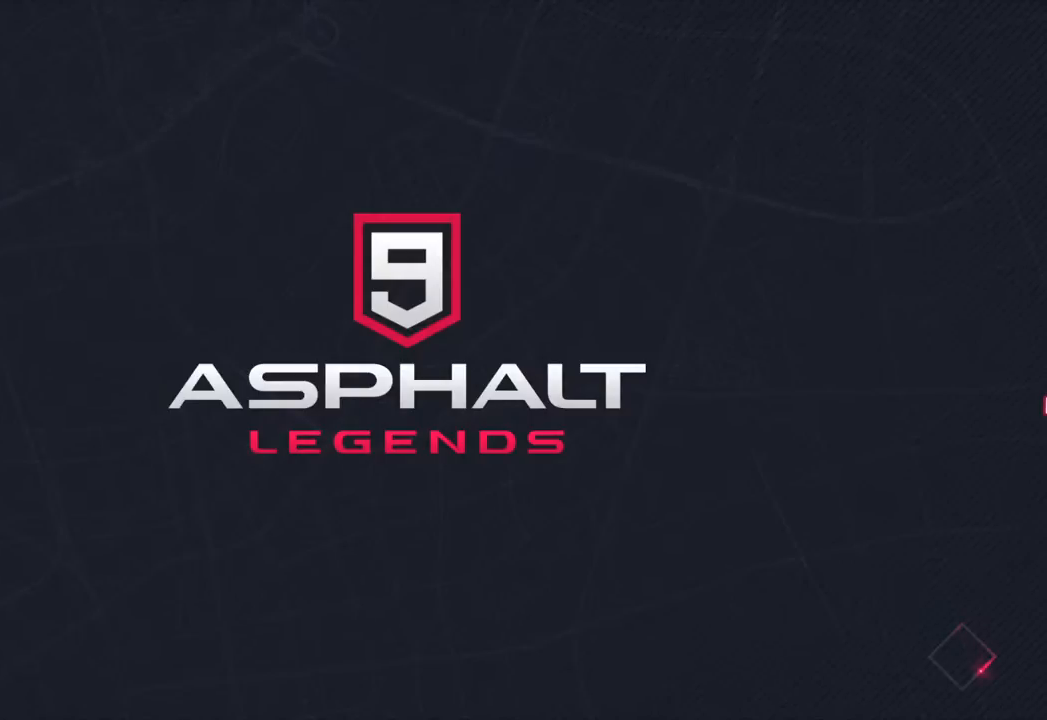
{"buttons": [], "left_stick": "center", "events": []}
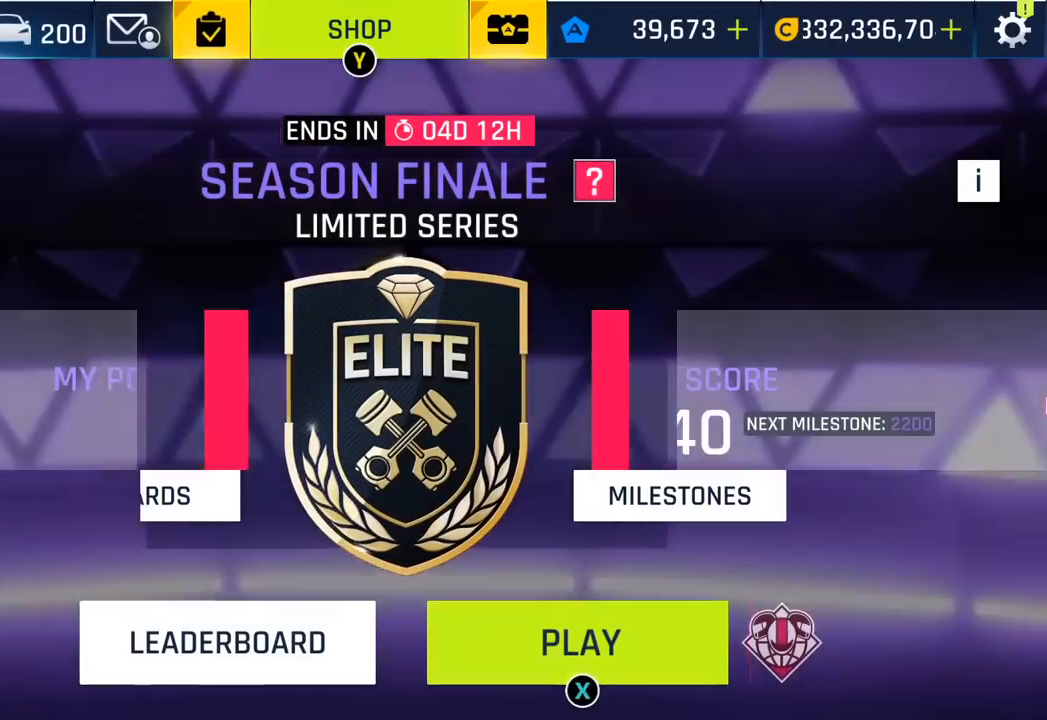
{"buttons": [], "left_stick": "center", "events": [[183, "SQUARE", "down"], [267, "SQUARE", "up"], [350, "SQUARE", "down"], [467, "SQUARE", "up"]]}
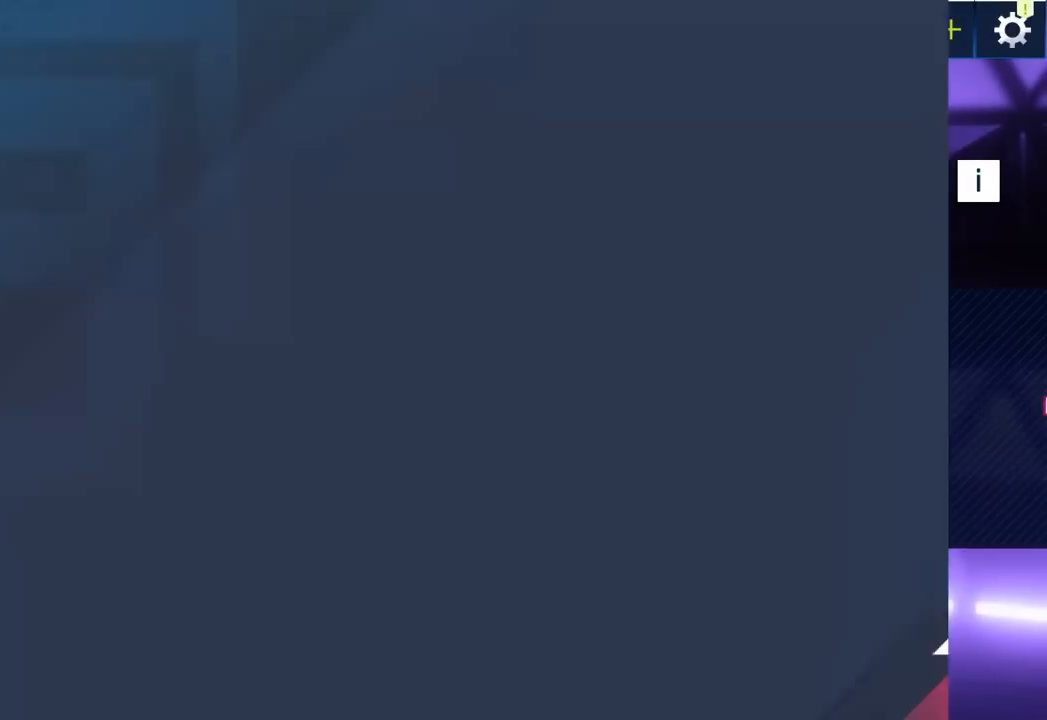
{"buttons": ["CROSS"], "left_stick": "center", "events": [[400, "CROSS", "down"]]}
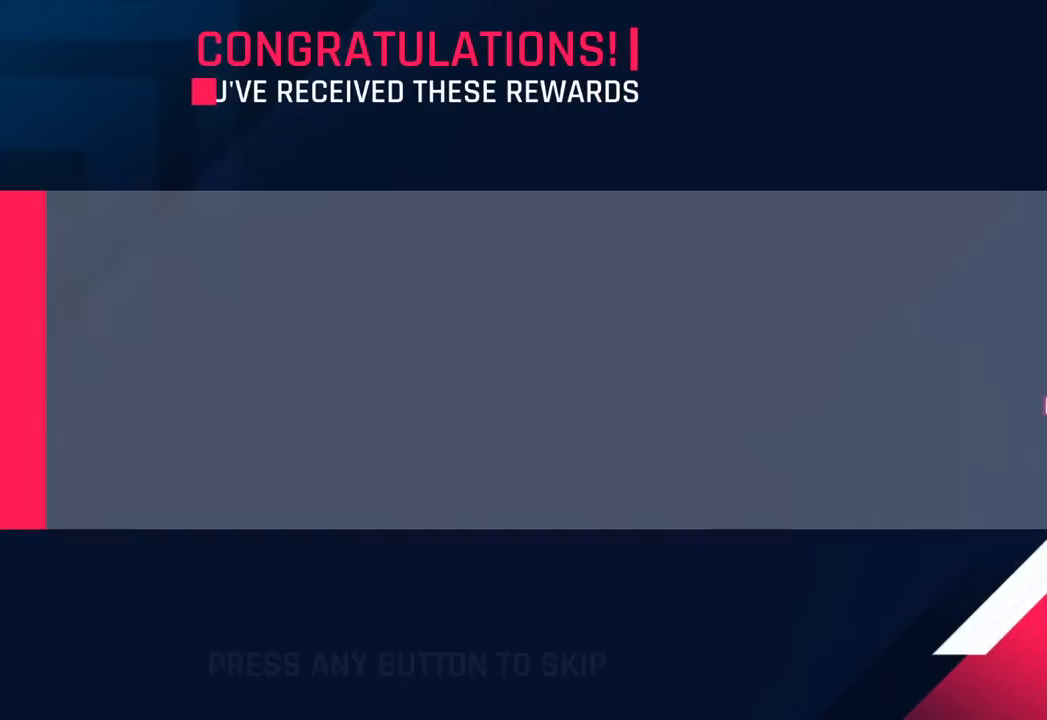
{"buttons": [], "left_stick": "center", "events": [[17, "CROSS", "up"], [133, "CROSS", "down"], [233, "CROSS", "up"], [333, "CROSS", "down"], [450, "CROSS", "up"]]}
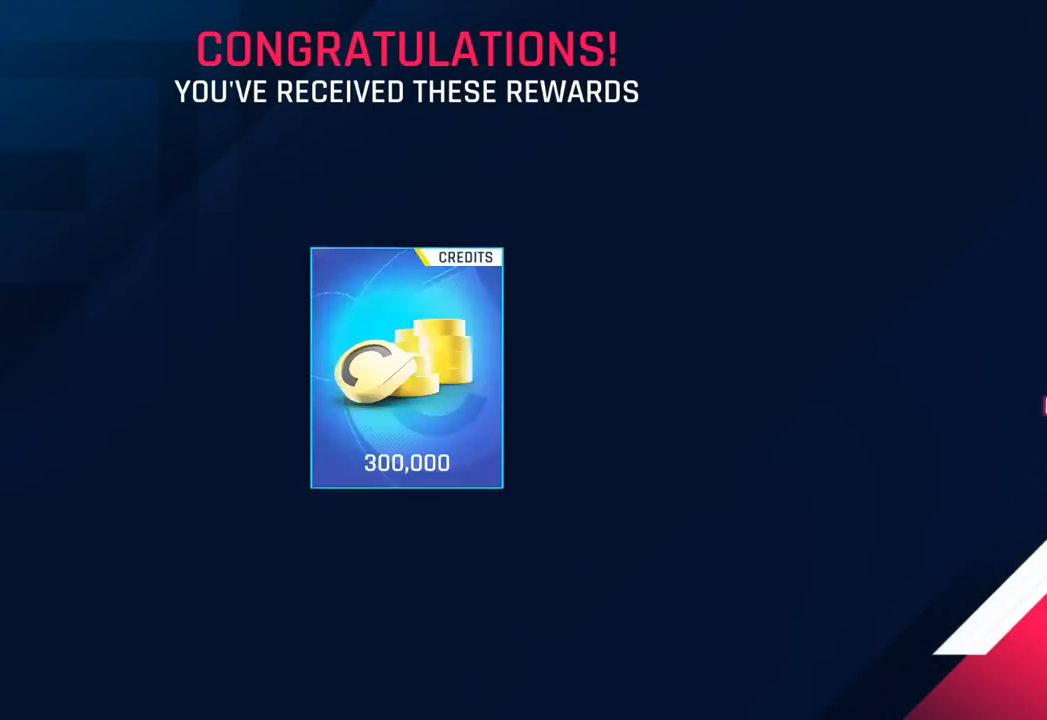
{"buttons": ["CROSS"], "left_stick": "center", "events": [[50, "CROSS", "down"], [133, "CROSS", "up"], [250, "CROSS", "down"], [367, "CROSS", "up"], [483, "CROSS", "down"]]}
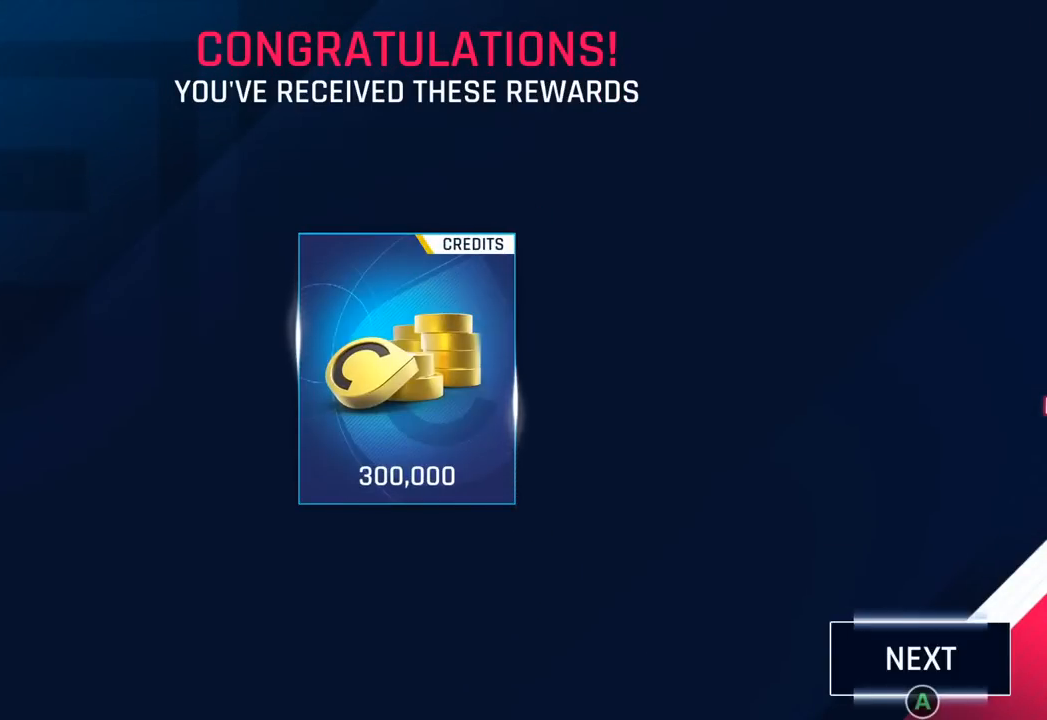
{"buttons": [], "left_stick": "center", "events": [[83, "CROSS", "up"], [200, "CROSS", "down"], [333, "CROSS", "up"]]}
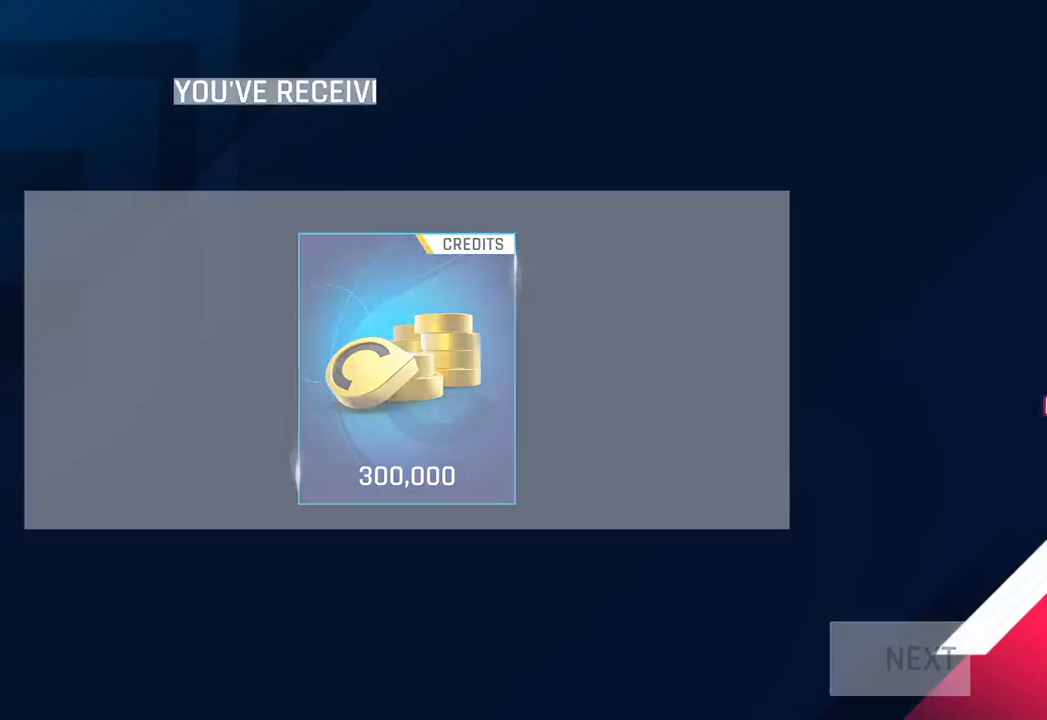
{"buttons": [], "left_stick": "center", "events": []}
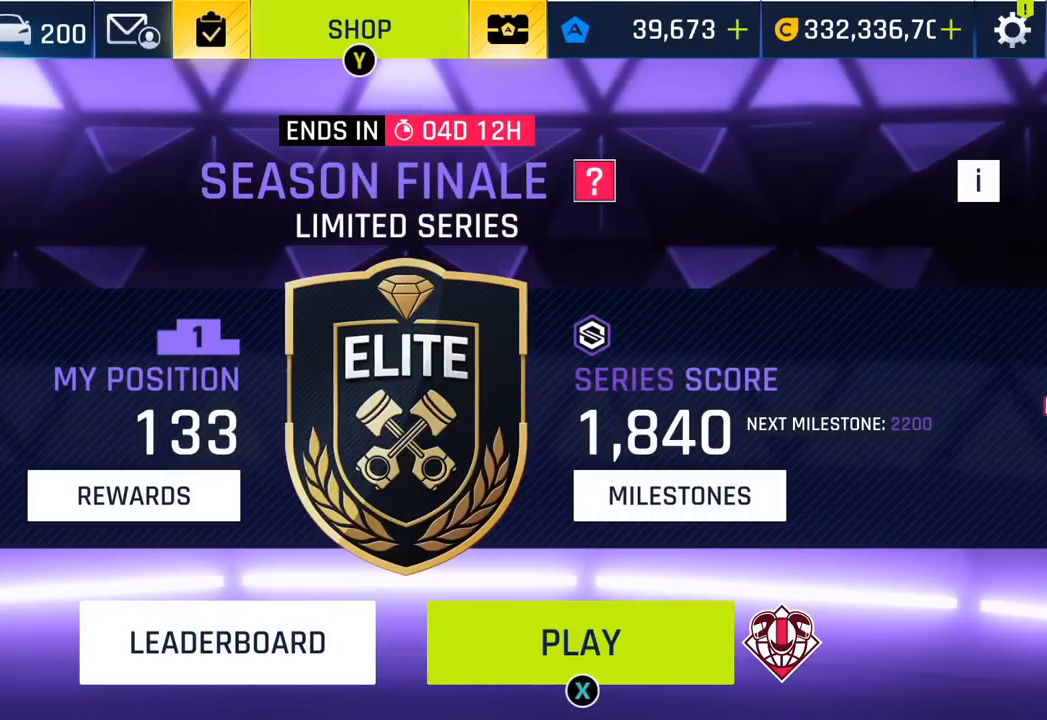
{"buttons": [], "left_stick": "center", "events": []}
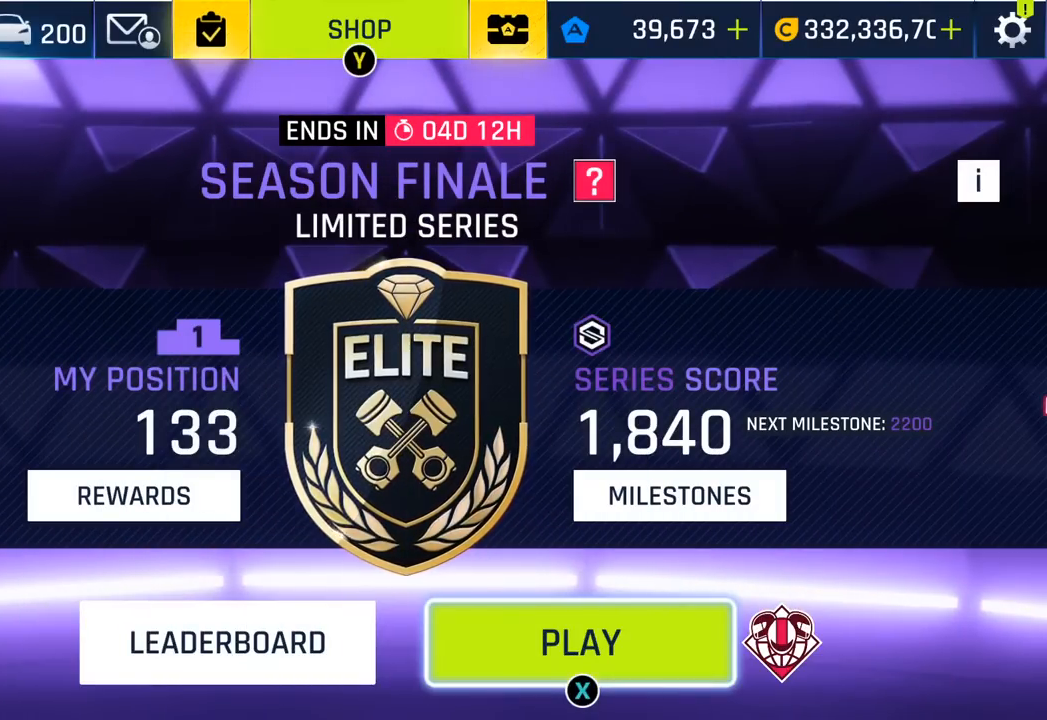
{"buttons": [], "left_stick": "center", "events": []}
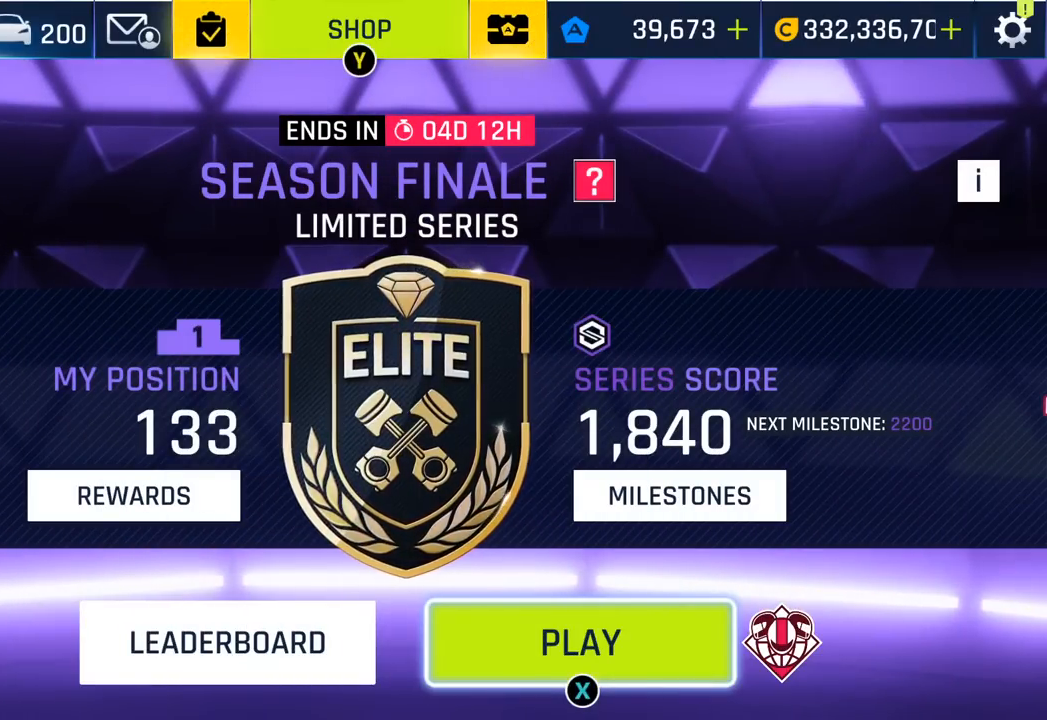
{"buttons": [], "left_stick": "center", "events": []}
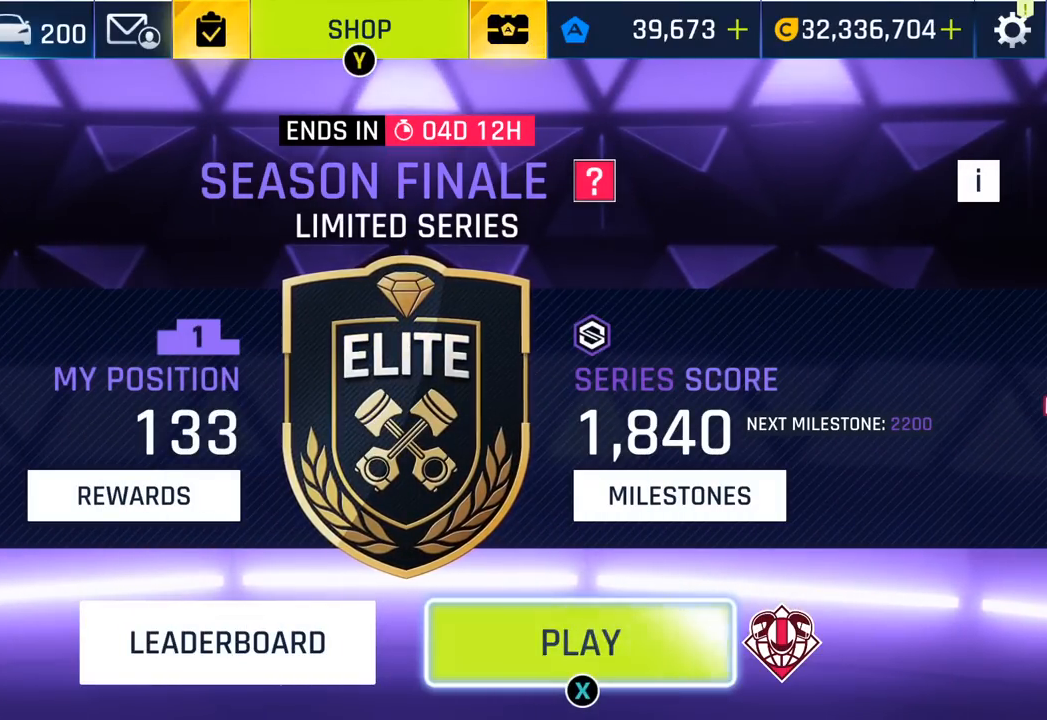
{"buttons": [], "left_stick": "center", "events": []}
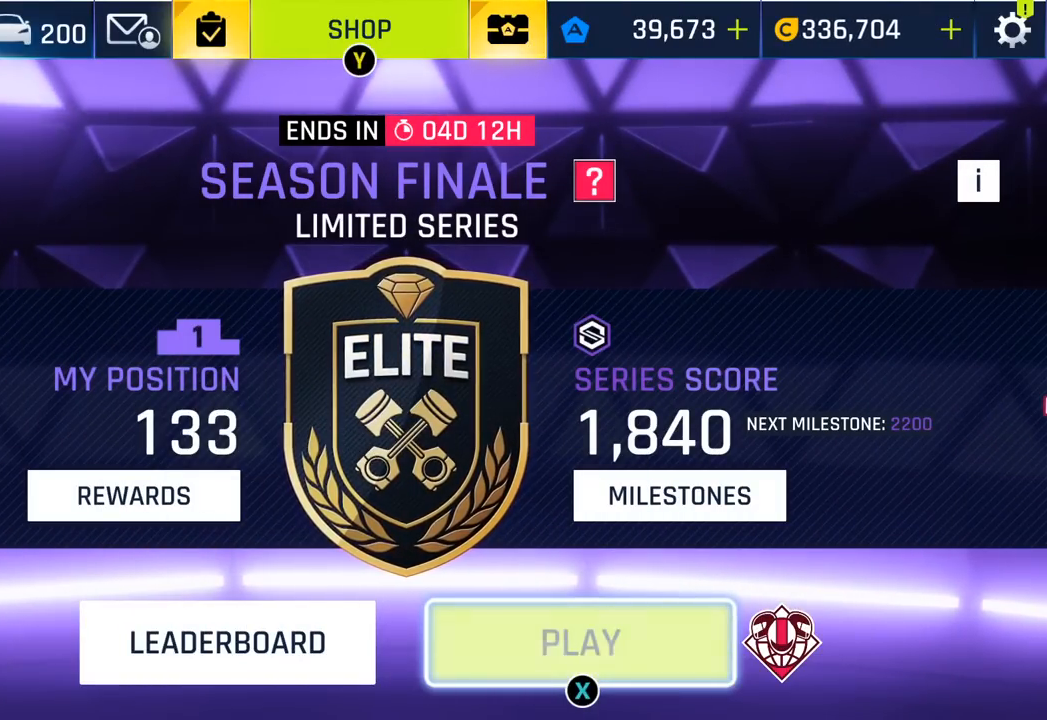
{"buttons": [], "left_stick": "center", "events": []}
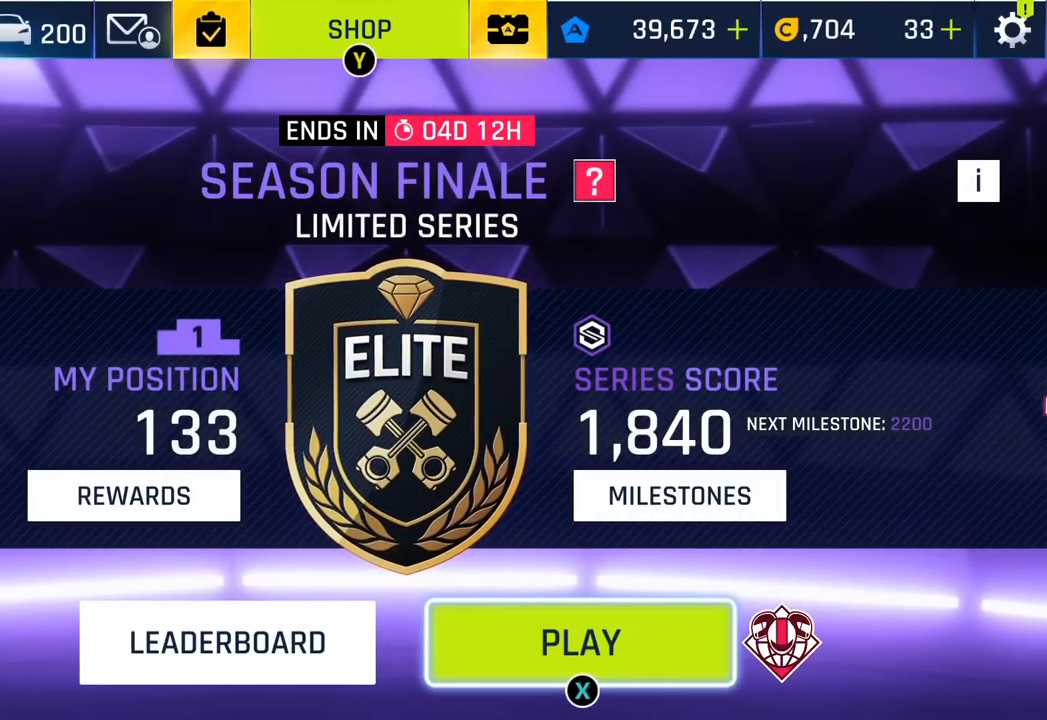
{"buttons": [], "left_stick": "center", "events": []}
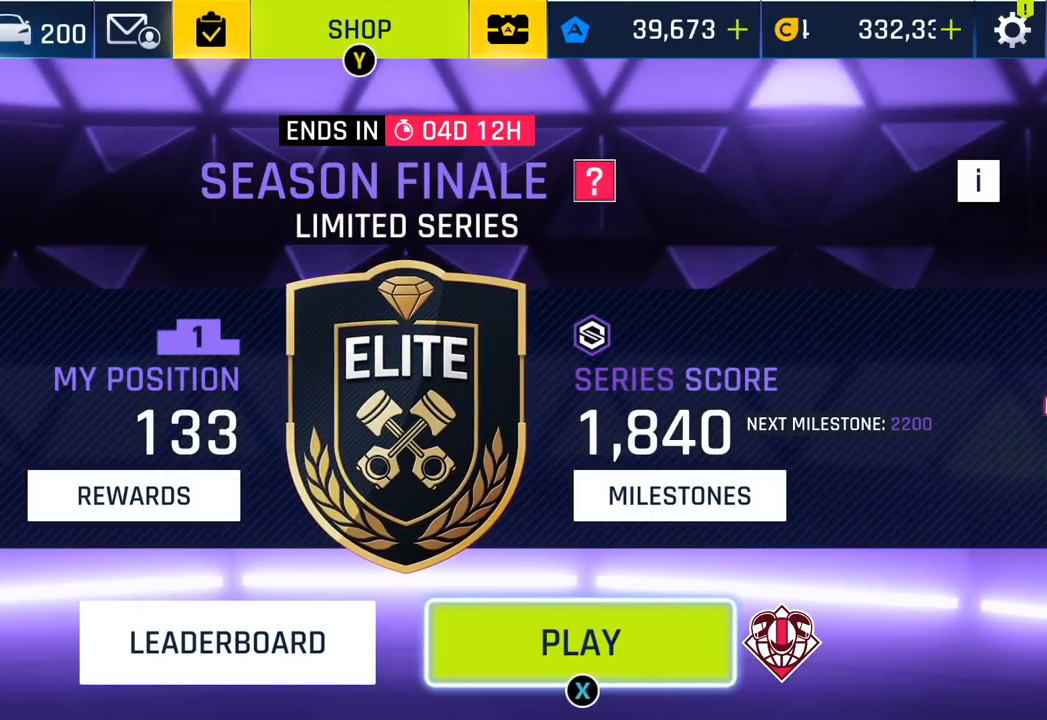
{"buttons": [], "left_stick": "center", "events": []}
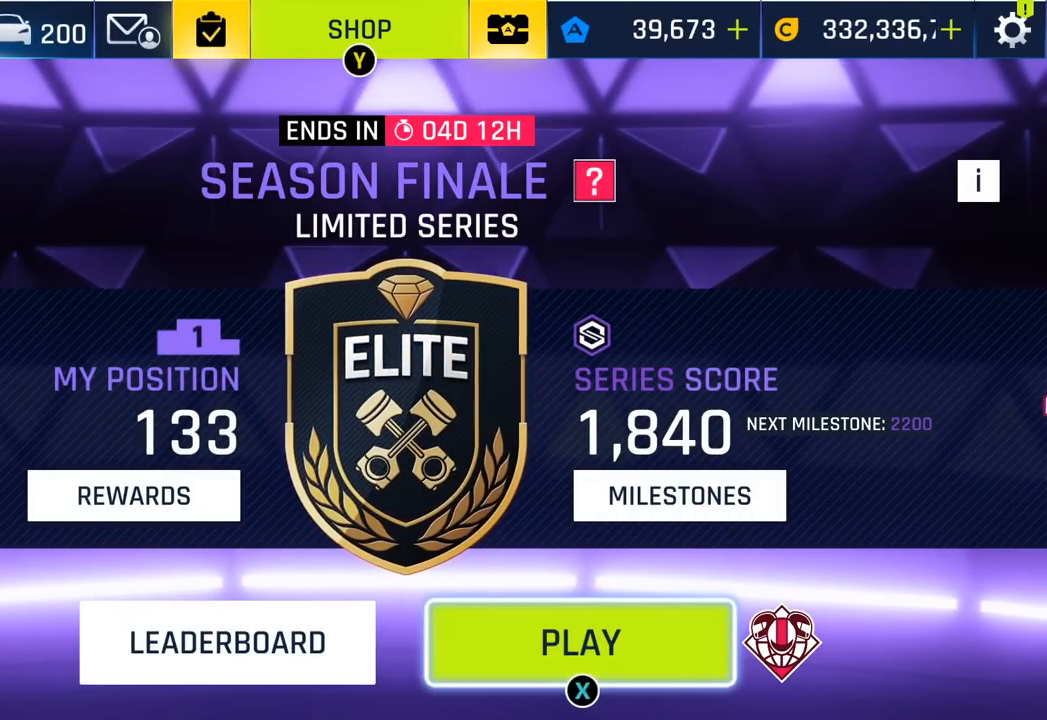
{"buttons": [], "left_stick": "center", "events": [[283, "SQUARE", "down"], [417, "SQUARE", "up"]]}
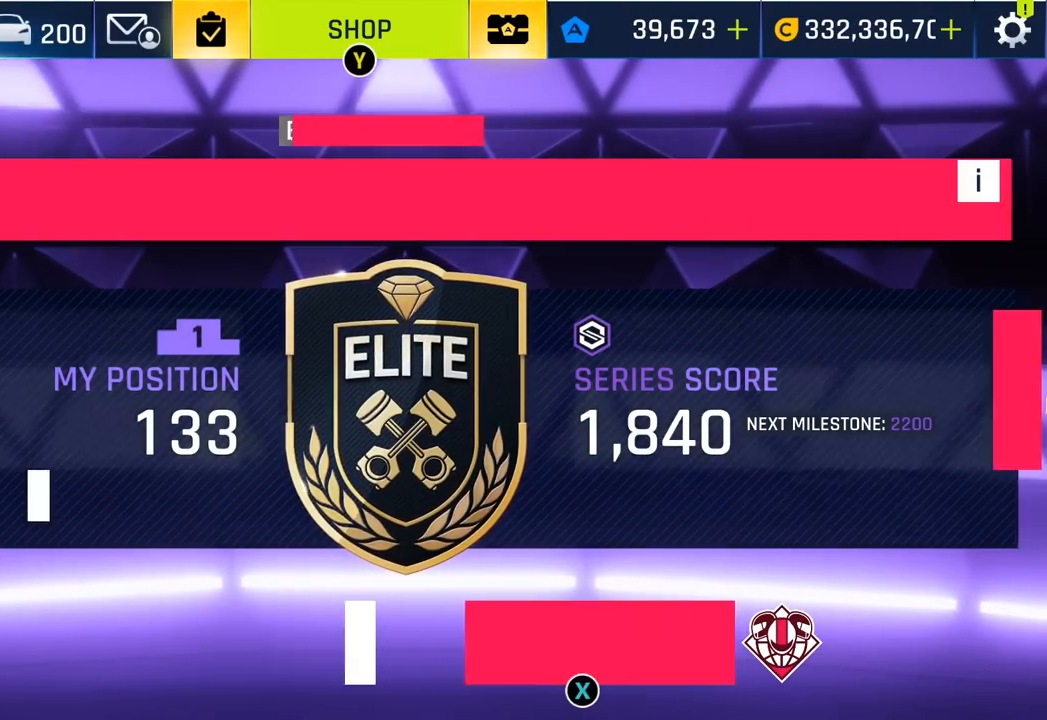
{"buttons": [], "left_stick": "center", "events": []}
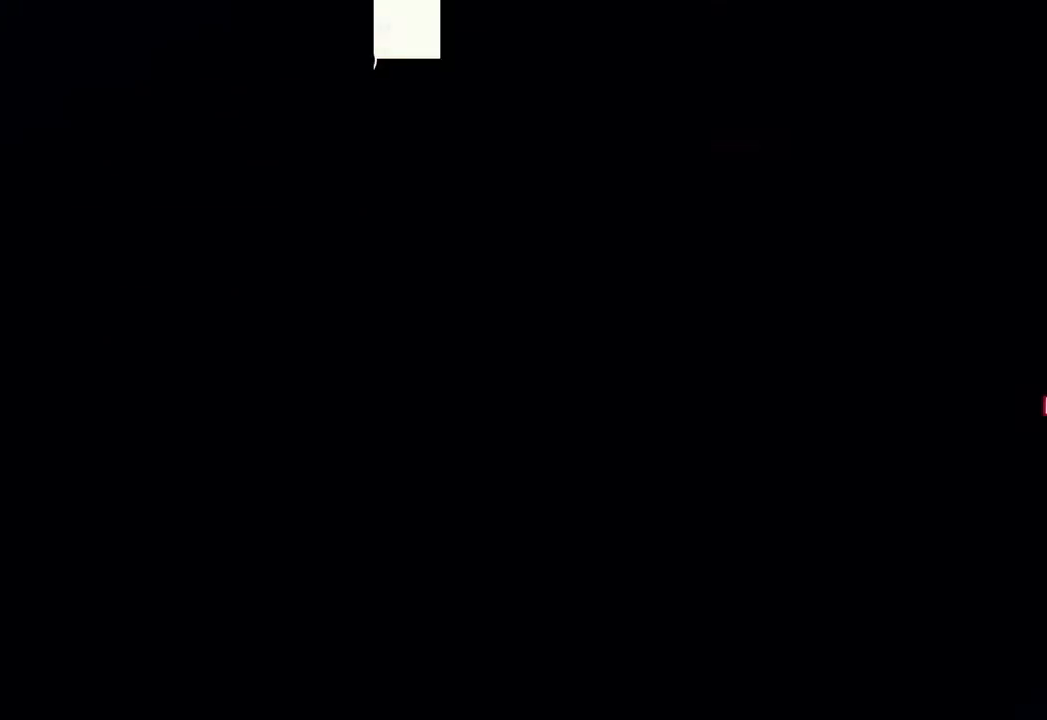
{"buttons": [], "left_stick": "center", "events": []}
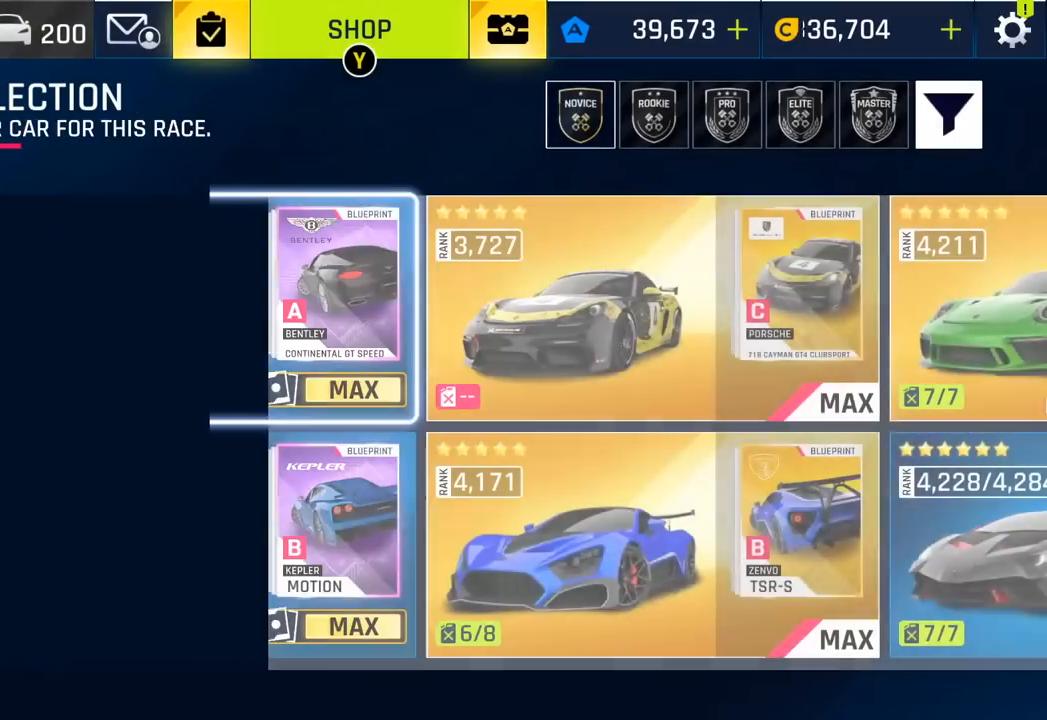
{"buttons": [], "left_stick": "center", "events": []}
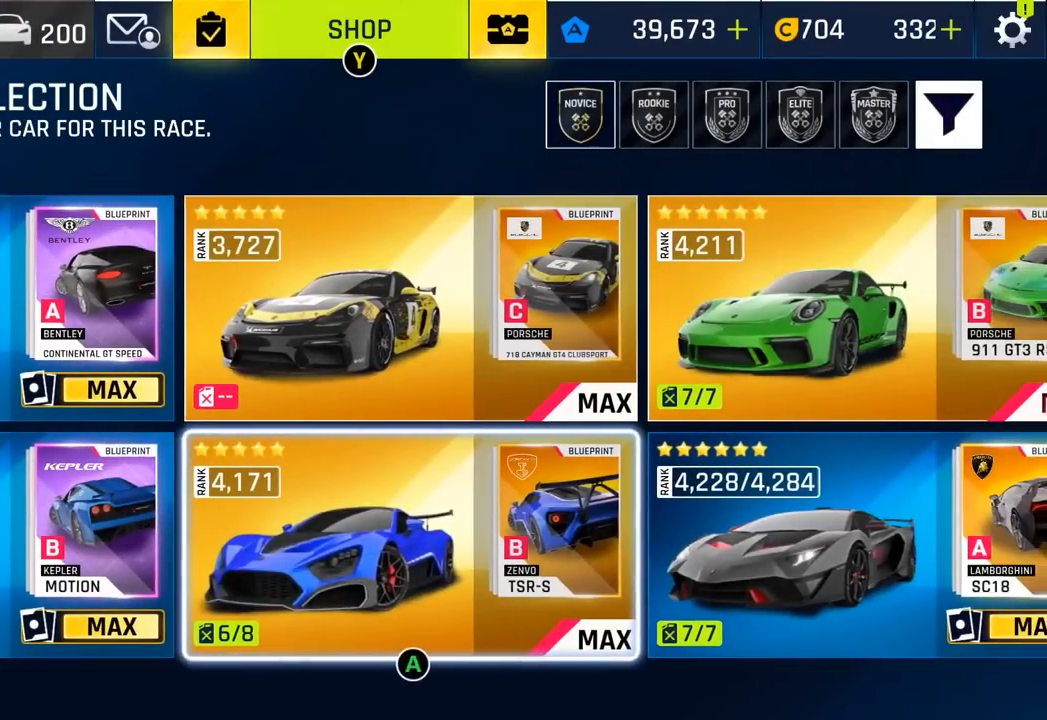
{"buttons": [], "left_stick": "center", "events": []}
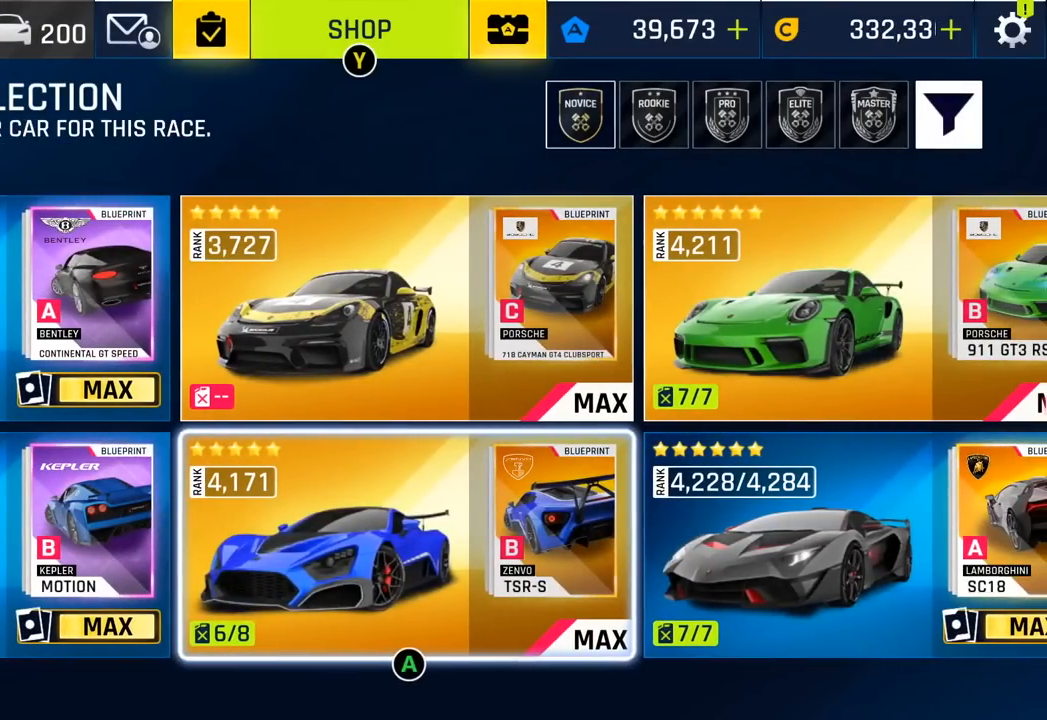
{"buttons": [], "left_stick": "center", "events": []}
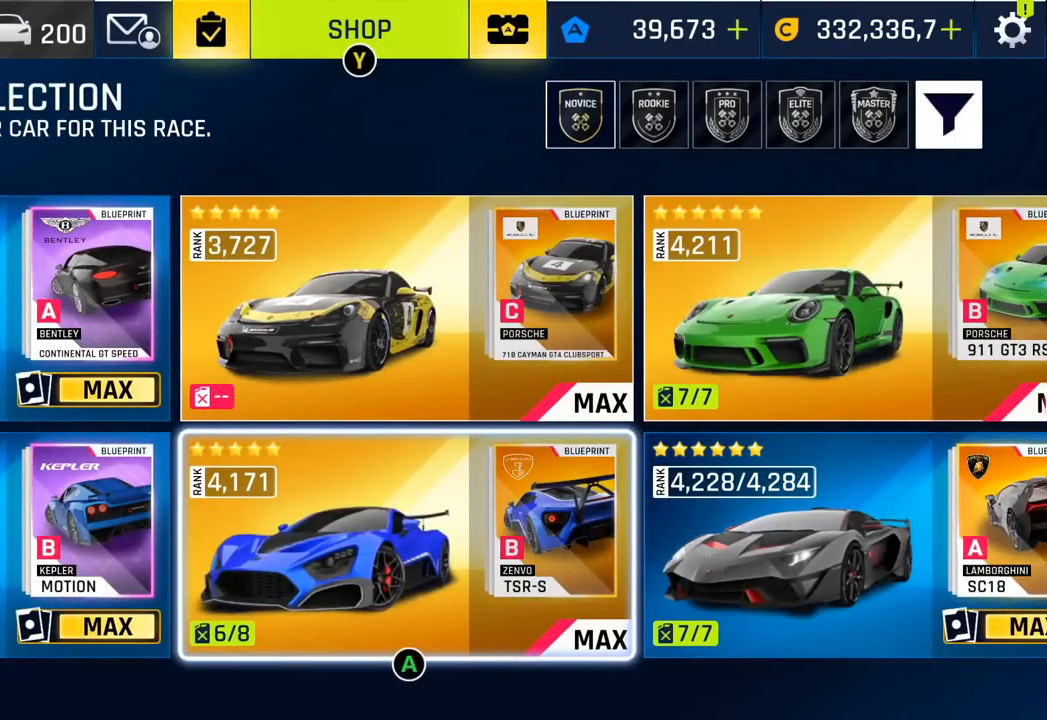
{"buttons": [], "left_stick": "center", "events": []}
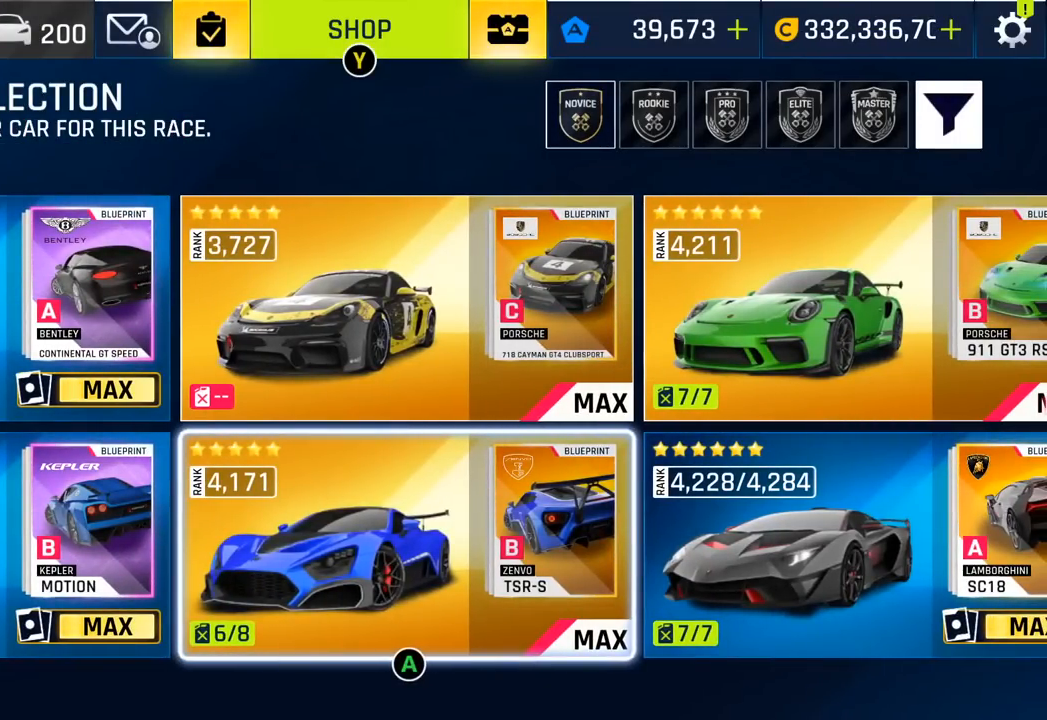
{"buttons": [], "left_stick": "center", "events": []}
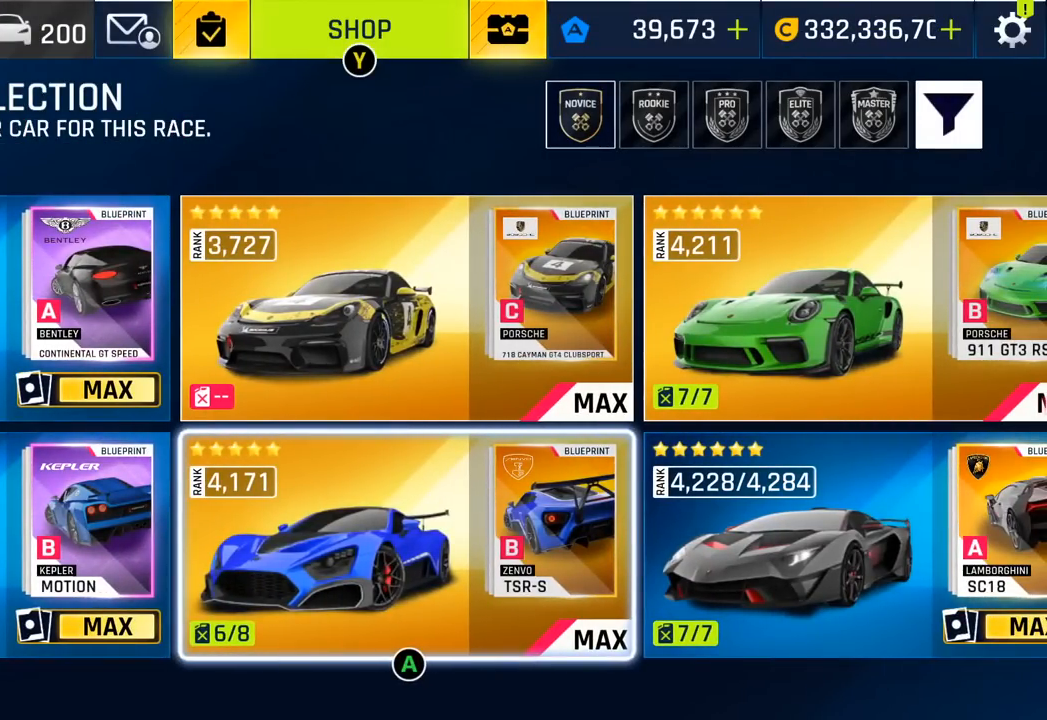
{"buttons": [], "left_stick": "center", "events": [[183, "CROSS", "down"], [317, "CROSS", "up"]]}